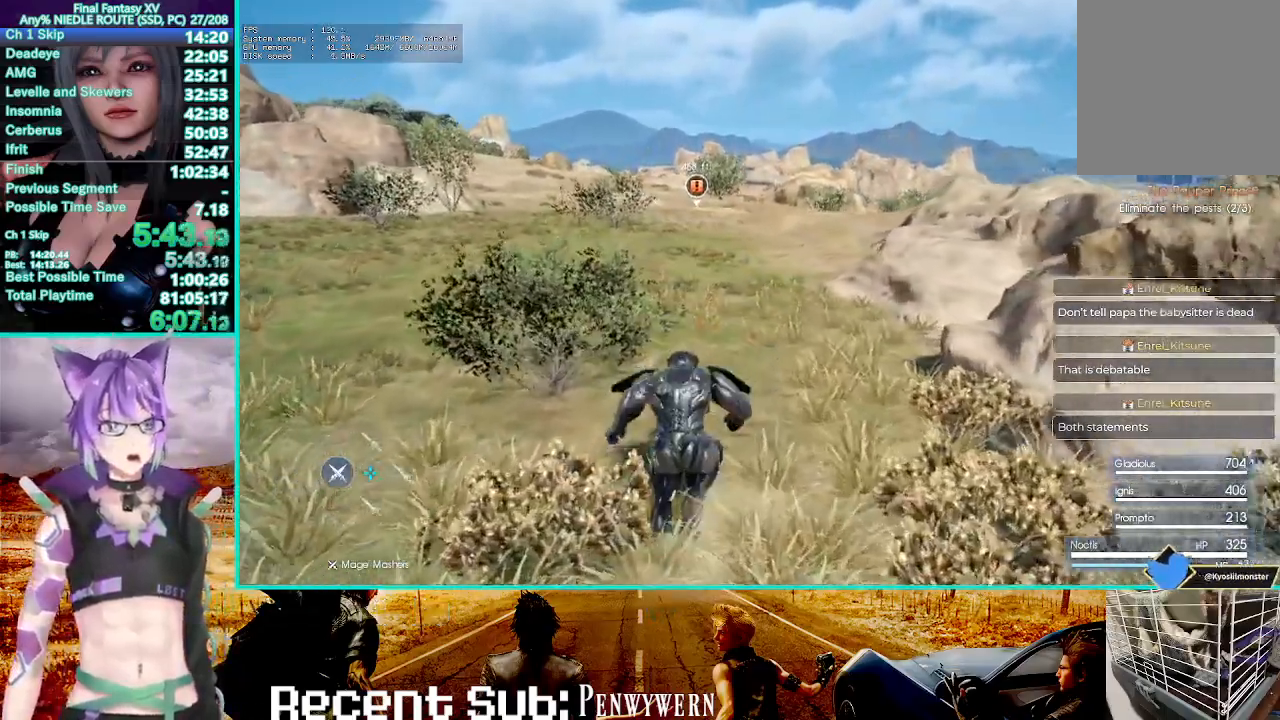
Gameplay with a controller (PlayStation layout); each line is a JSON object with the inputs held at the frame after it (dt_ms = milliseconds from this image to that frame). "events" lists button and stick changes between this image and that frame as [ms after this image, input, new state], when the widget could be followed in between. Not read: CROSS L1 L3 R3.
{"dt_ms": 500, "buttons": [], "left_stick": "up", "right_stick": "center", "events": []}
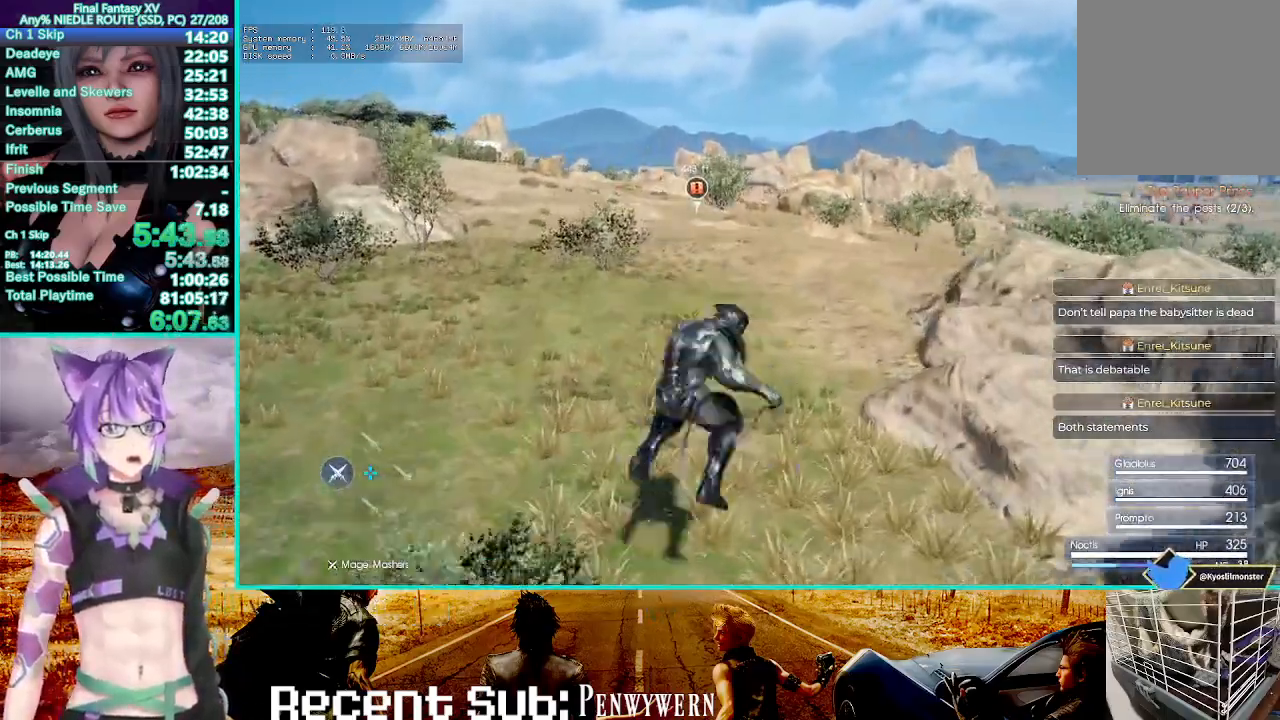
{"dt_ms": 500, "buttons": [], "left_stick": "up", "right_stick": "center", "events": []}
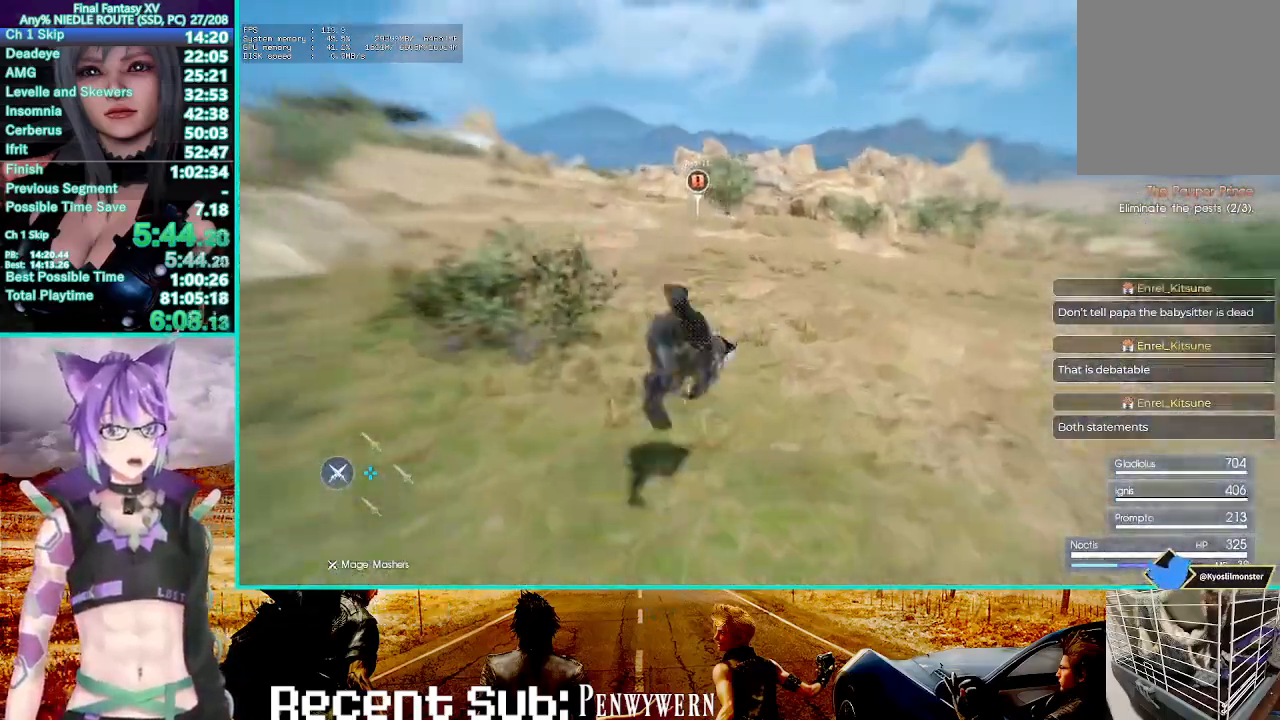
{"dt_ms": 500, "buttons": [], "left_stick": "up", "right_stick": "center", "events": []}
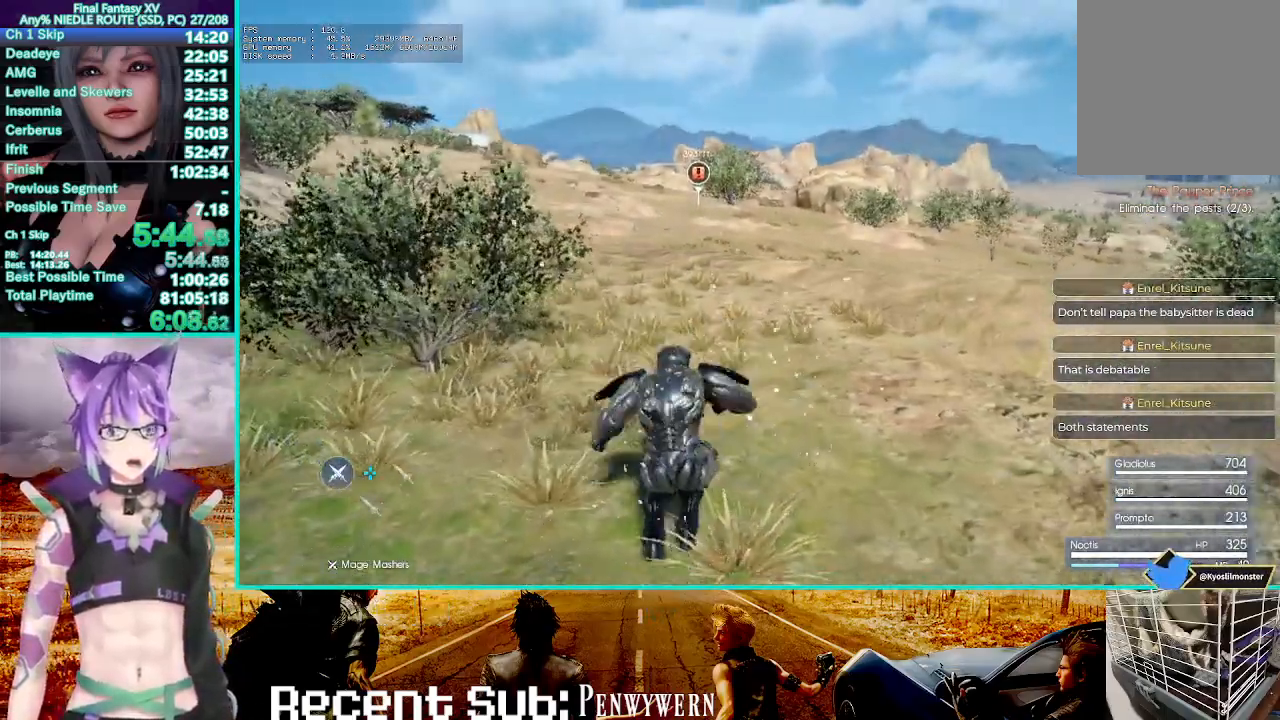
{"dt_ms": 1000, "buttons": [], "left_stick": "up", "right_stick": "center"}
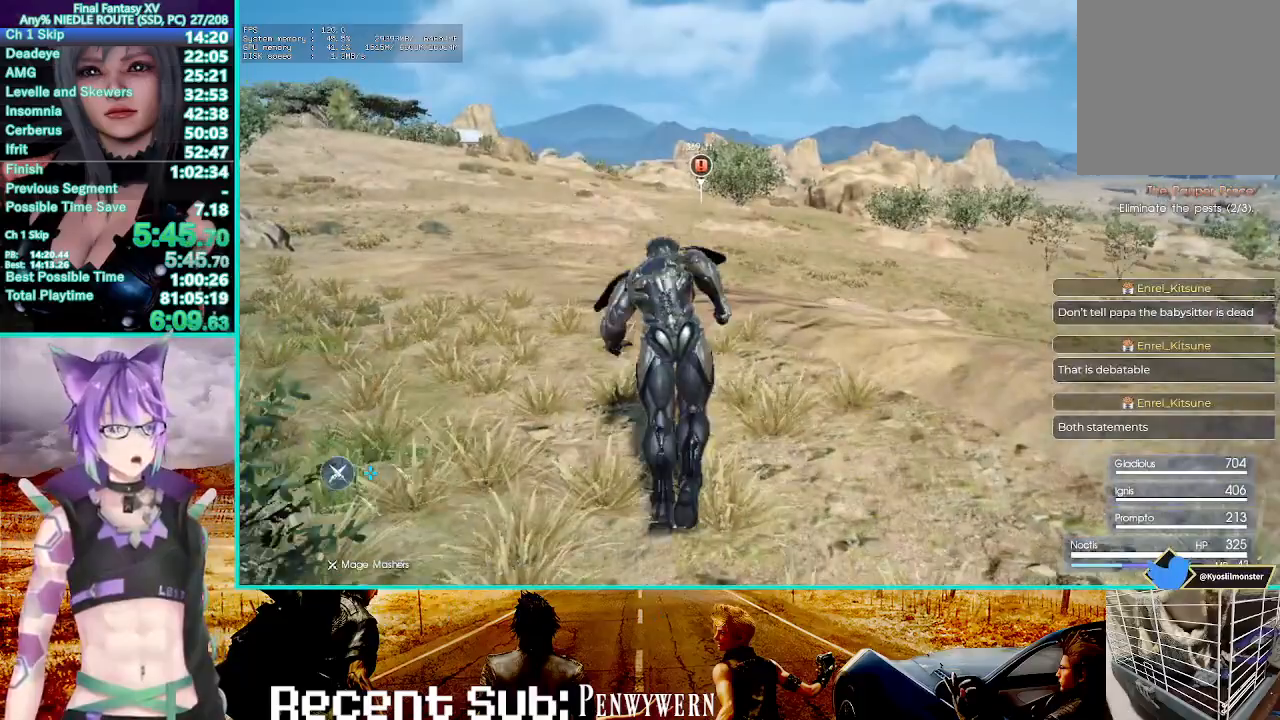
{"dt_ms": 500, "buttons": [], "left_stick": "up", "right_stick": "center", "events": []}
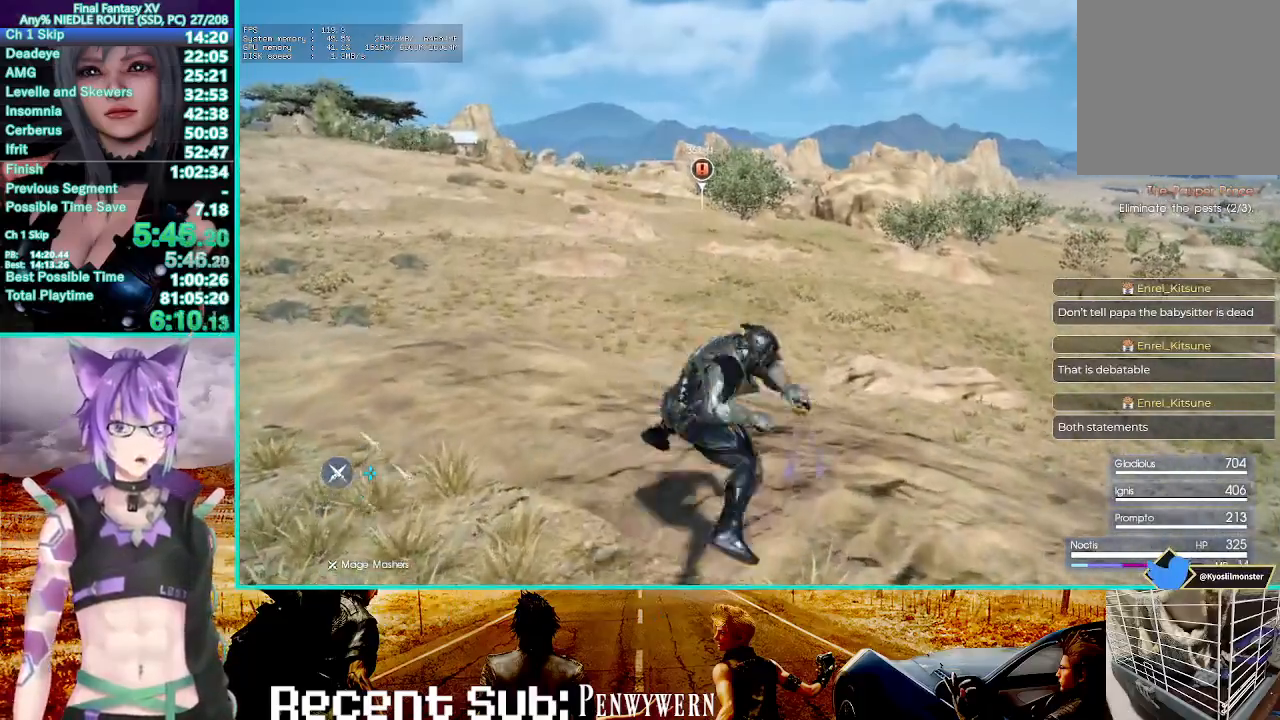
{"dt_ms": 500, "buttons": [], "left_stick": "up", "right_stick": "center", "events": []}
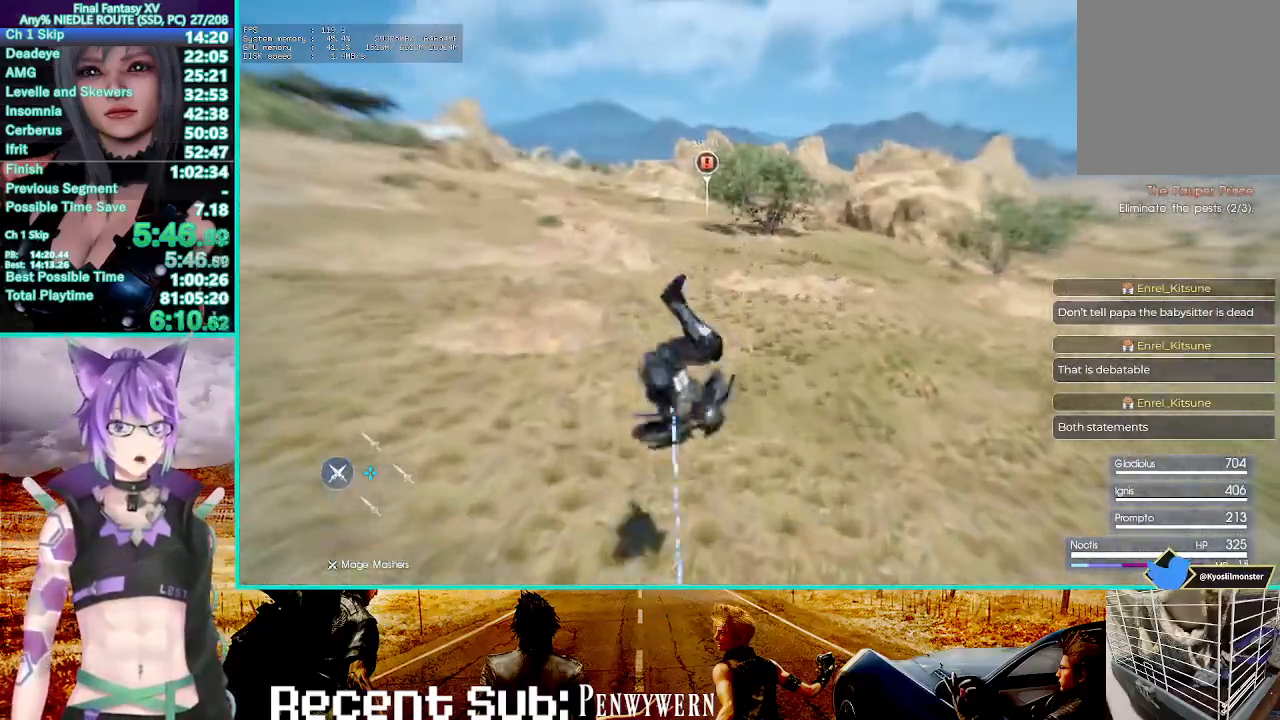
{"dt_ms": 500, "buttons": [], "left_stick": "up", "right_stick": "center"}
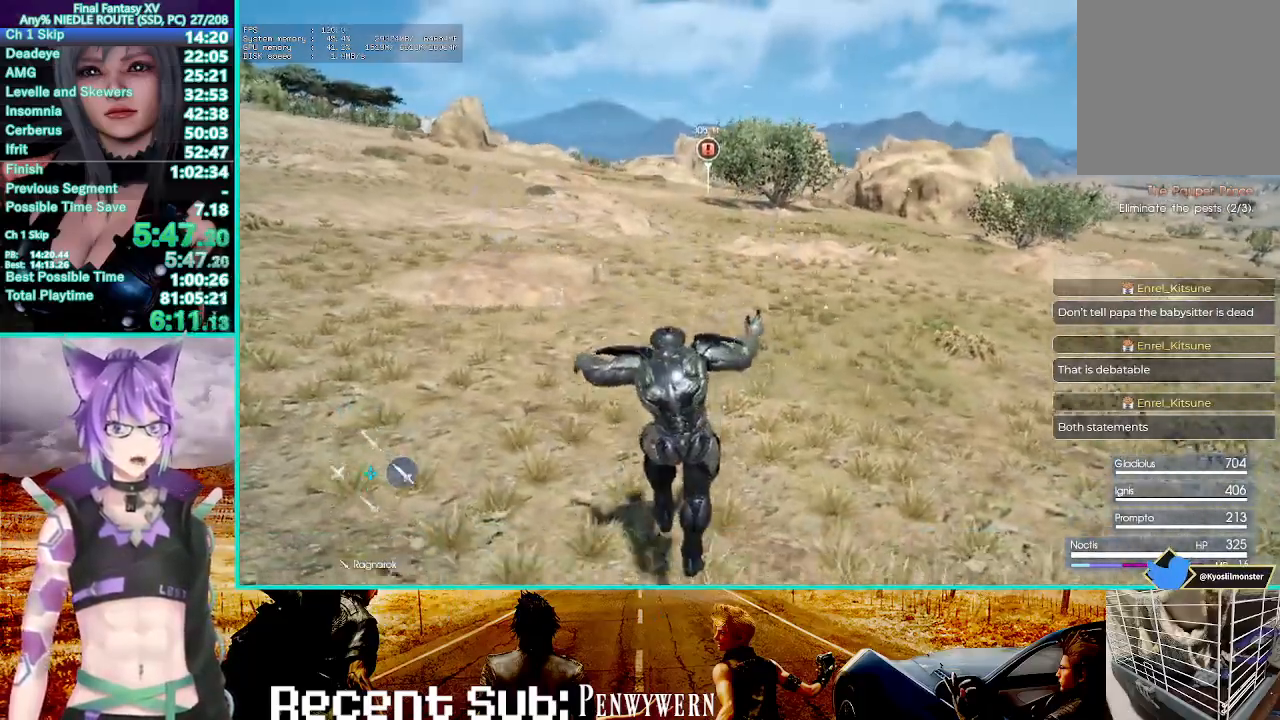
{"dt_ms": 1000, "buttons": [], "left_stick": "up", "right_stick": "center"}
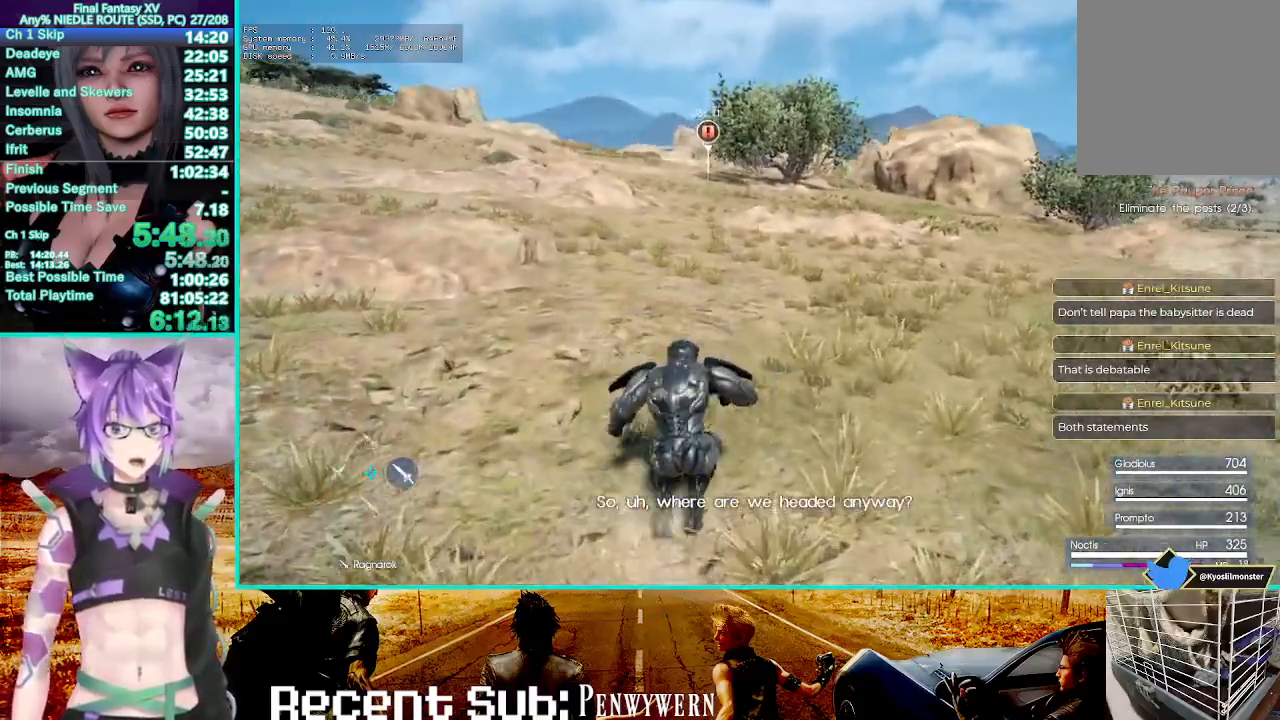
{"dt_ms": 500, "buttons": [], "left_stick": "up", "right_stick": "center"}
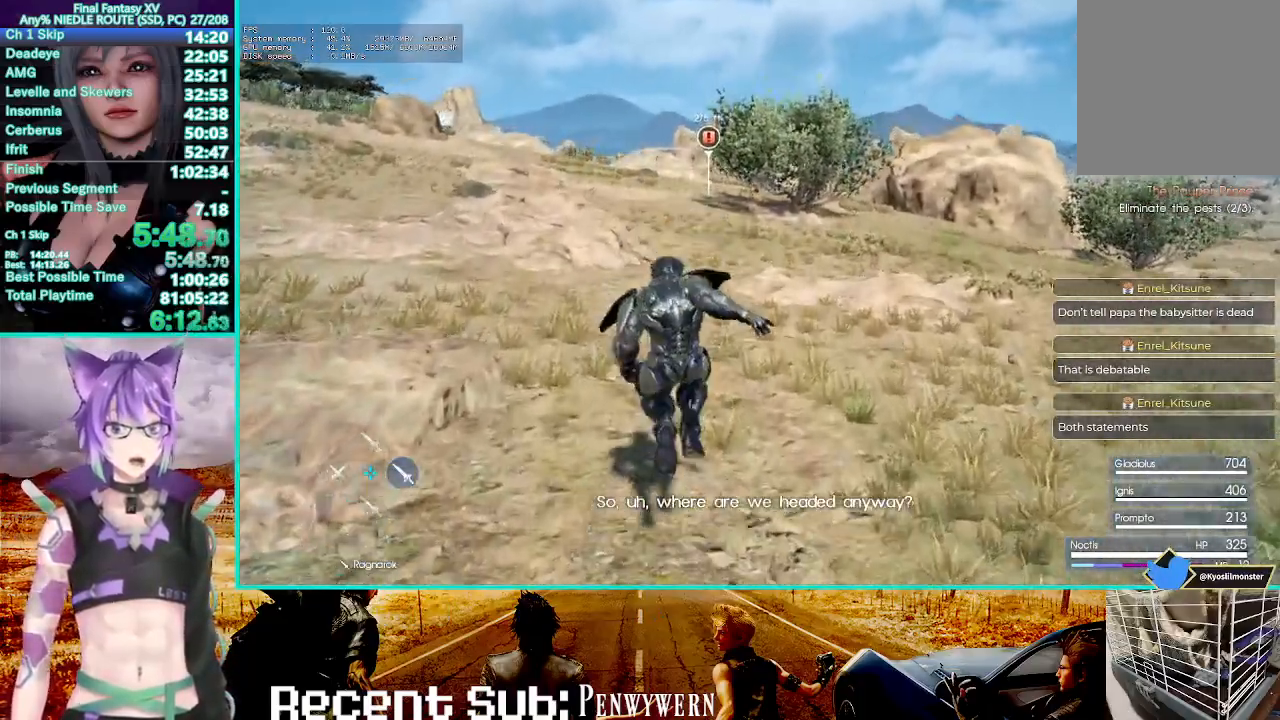
{"dt_ms": 500, "buttons": [], "left_stick": "up", "right_stick": "center", "events": []}
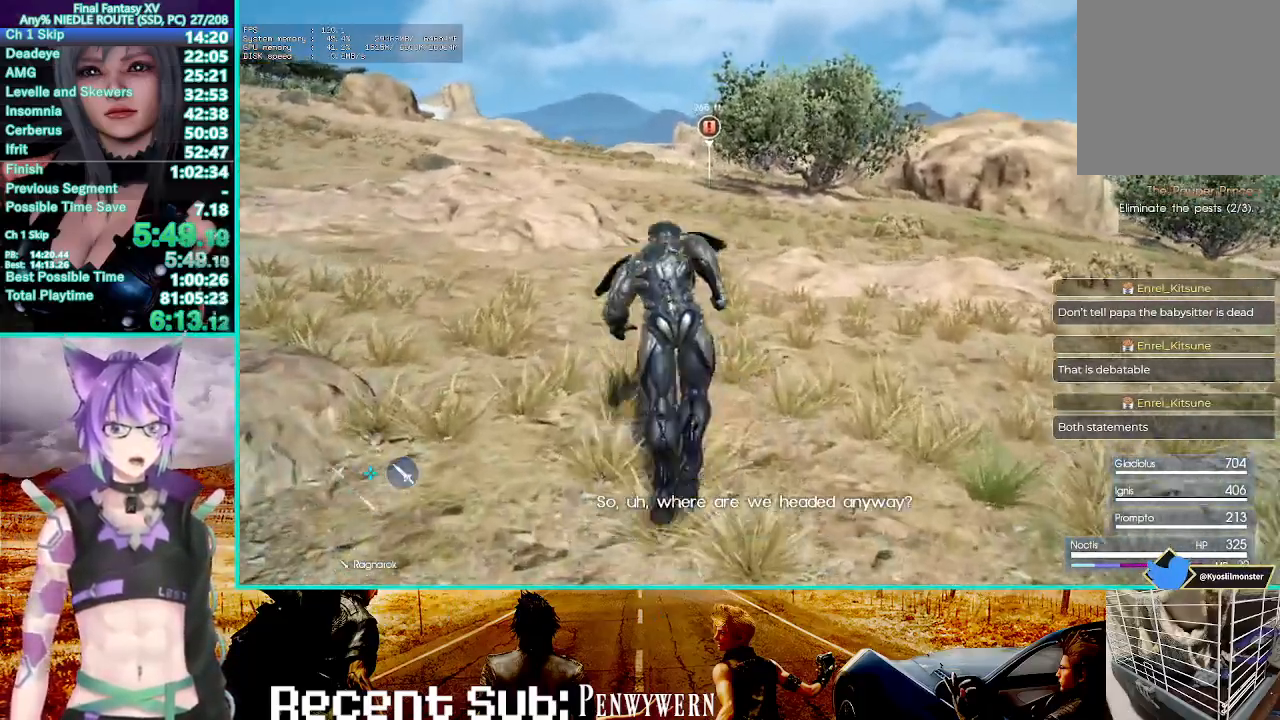
{"dt_ms": 500, "buttons": [], "left_stick": "up", "right_stick": "center", "events": []}
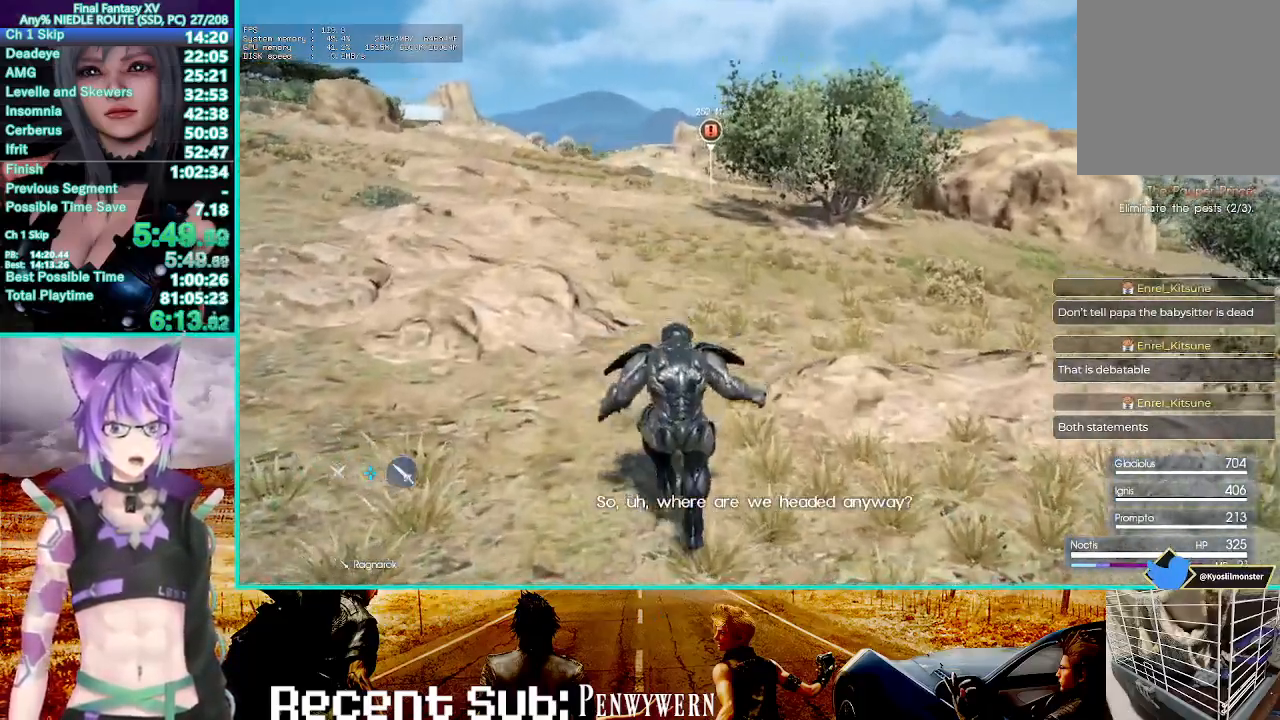
{"dt_ms": 500, "buttons": [], "left_stick": "up", "right_stick": "center", "events": []}
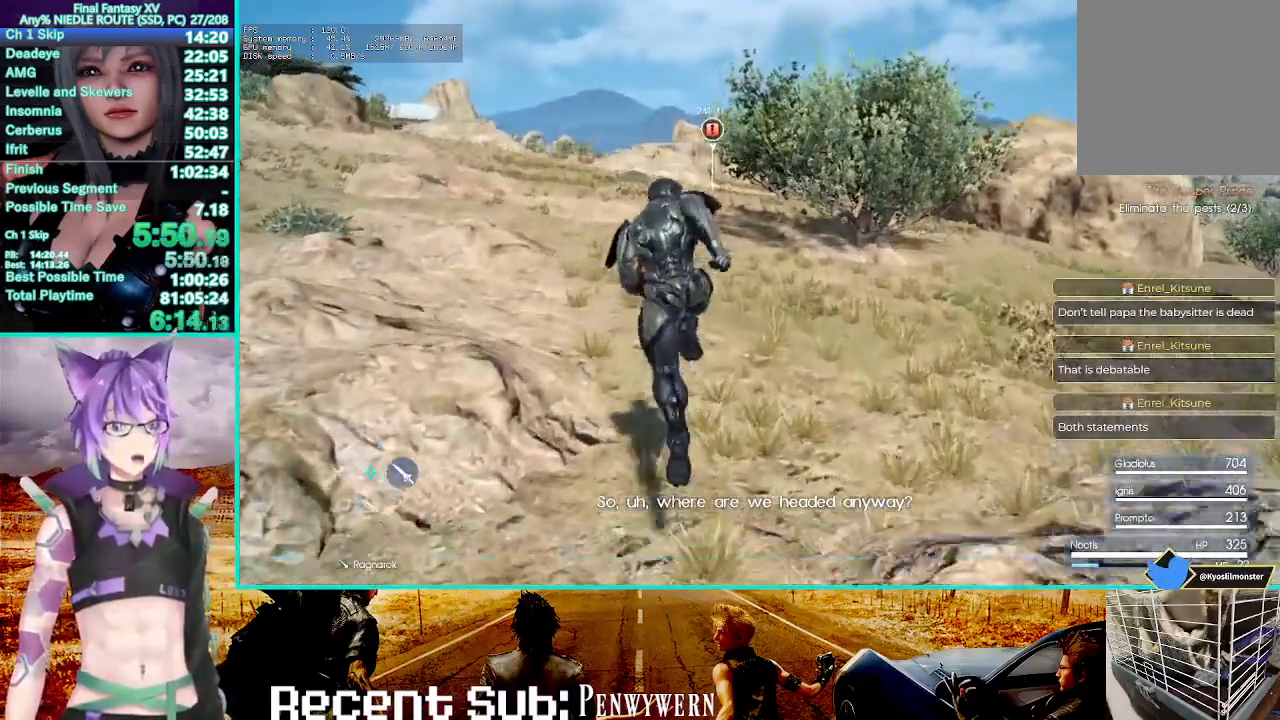
{"dt_ms": 500, "buttons": [], "left_stick": "up", "right_stick": "center", "events": [[350, "right_stick", "up-left"], [467, "right_stick", "center"]]}
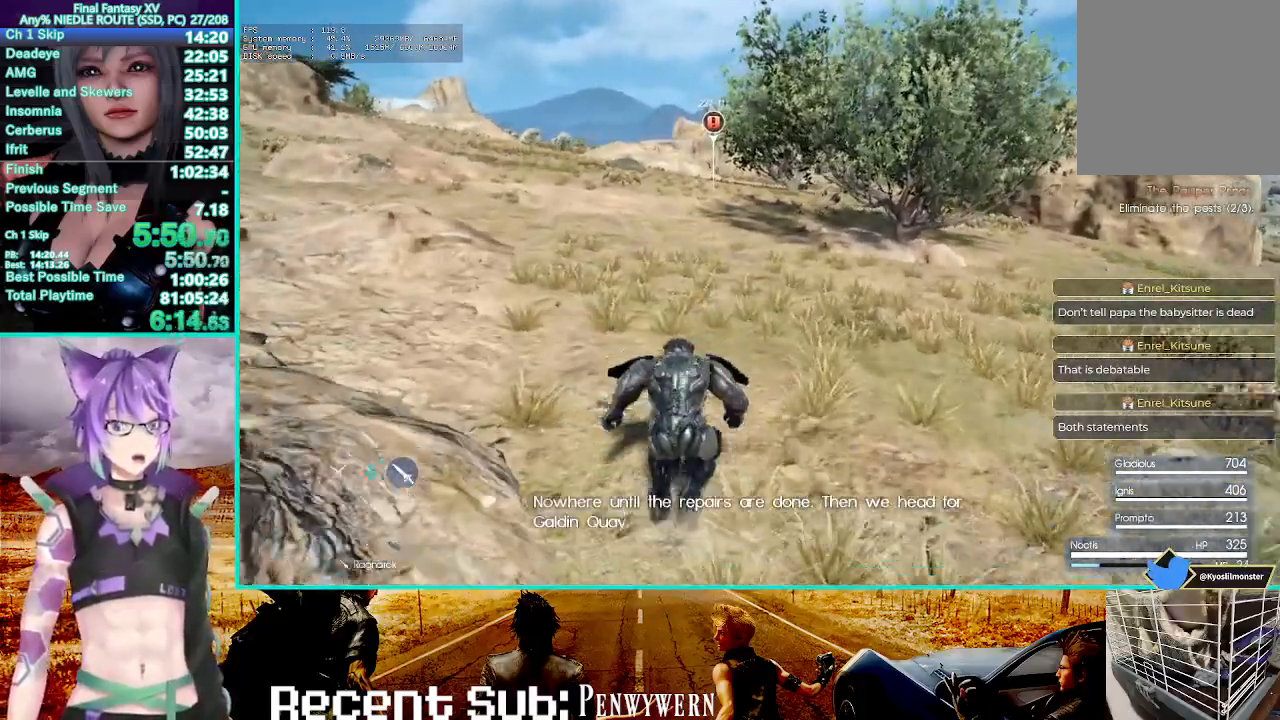
{"dt_ms": 500, "buttons": [], "left_stick": "up", "right_stick": "center", "events": []}
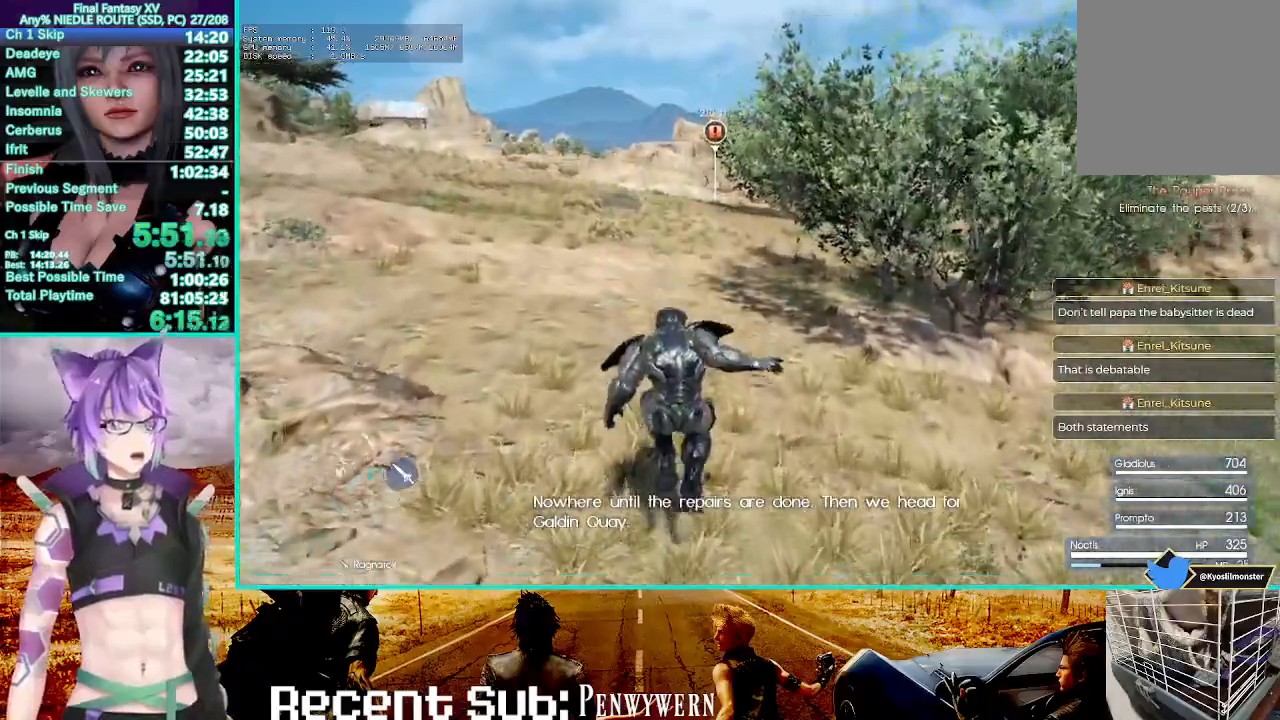
{"dt_ms": 500, "buttons": [], "left_stick": "up", "right_stick": "center", "events": []}
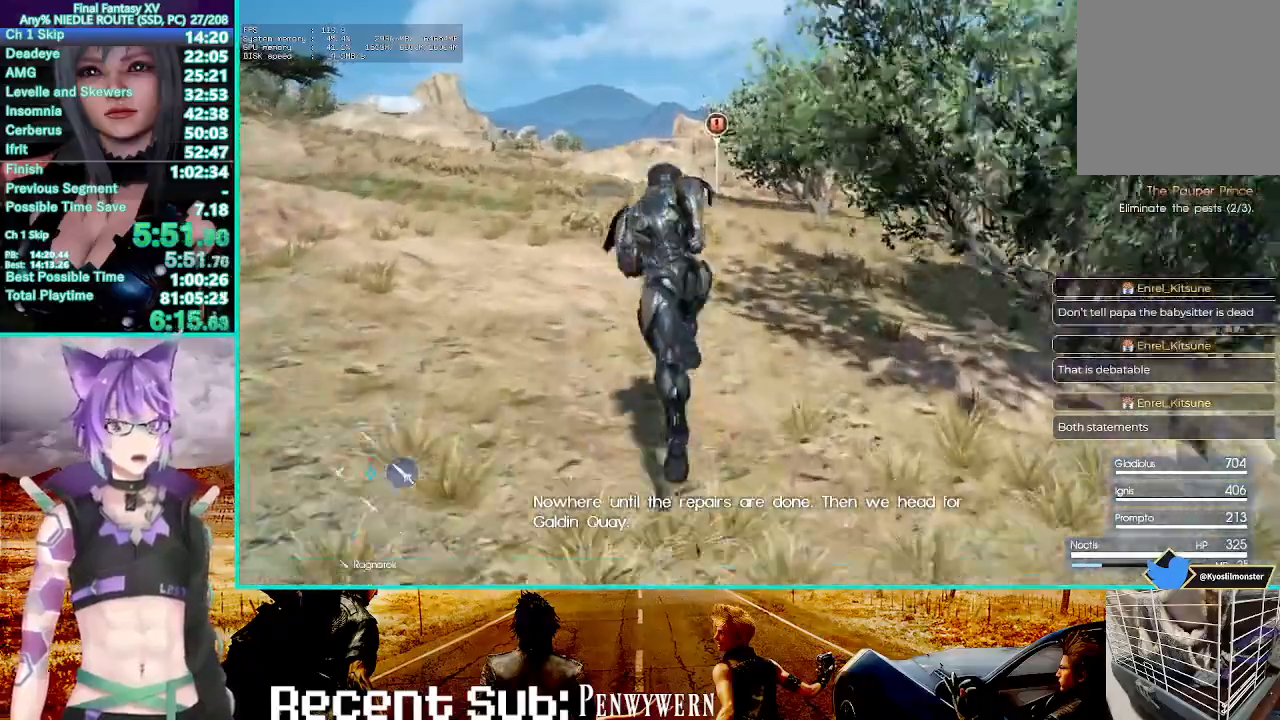
{"dt_ms": 500, "buttons": [], "left_stick": "up", "right_stick": "center"}
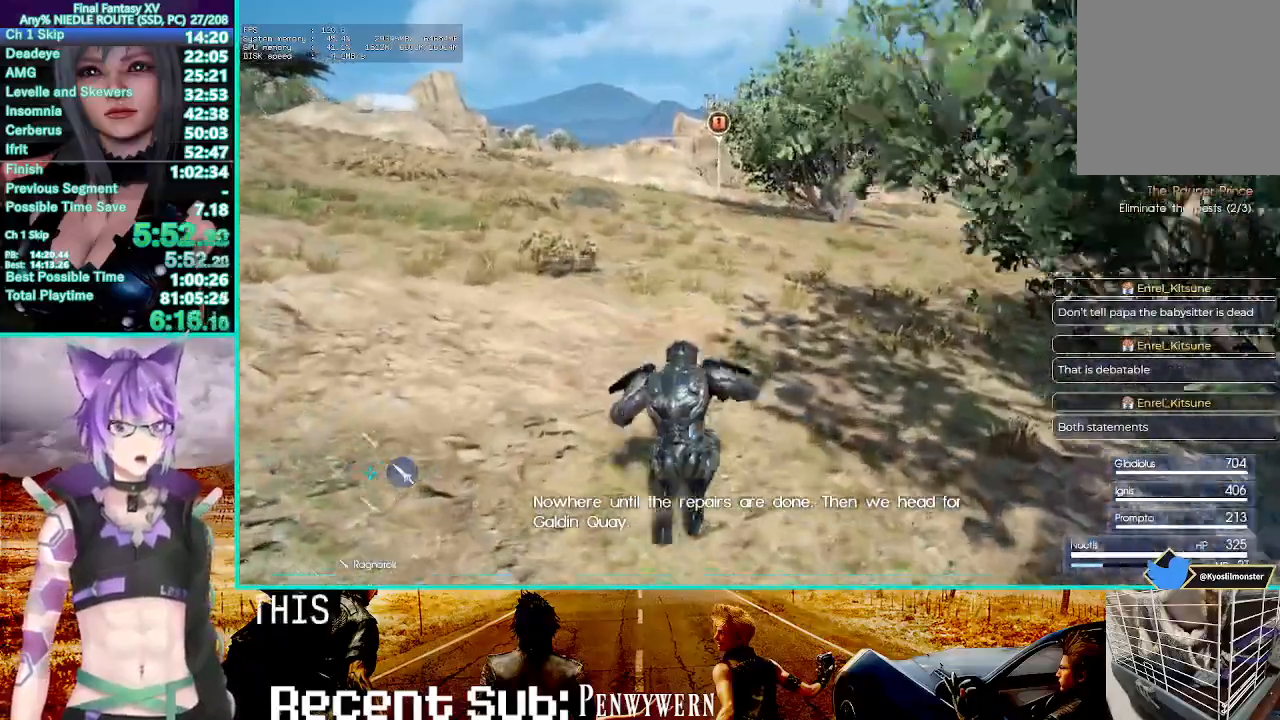
{"dt_ms": 500, "buttons": [], "left_stick": "up", "right_stick": "center", "events": []}
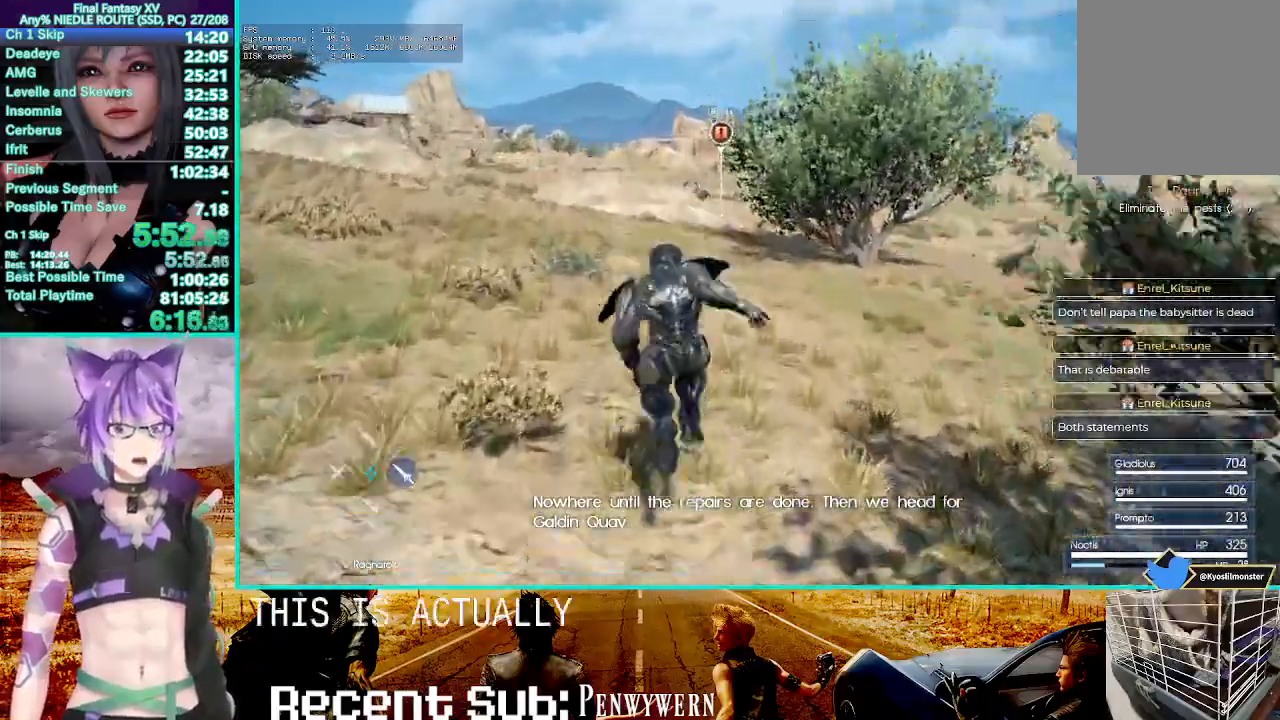
{"dt_ms": 500, "buttons": [], "left_stick": "up", "right_stick": "center", "events": []}
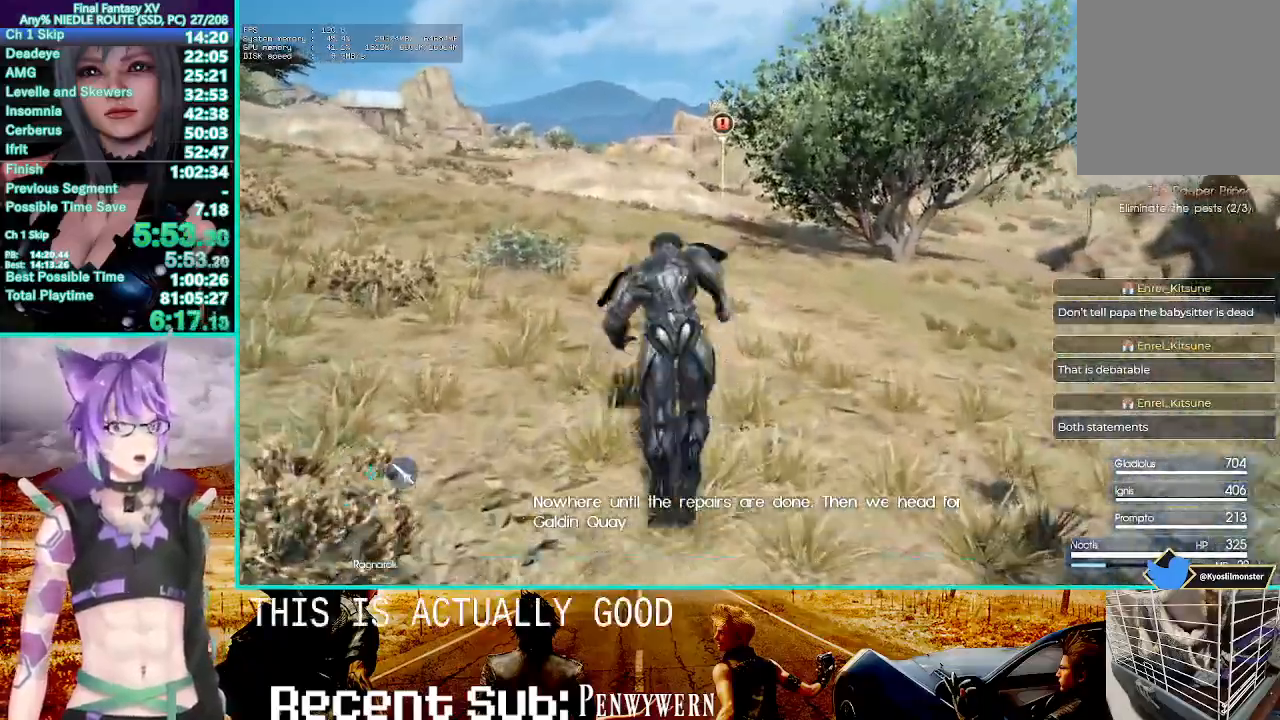
{"dt_ms": 500, "buttons": [], "left_stick": "up", "right_stick": "center", "events": []}
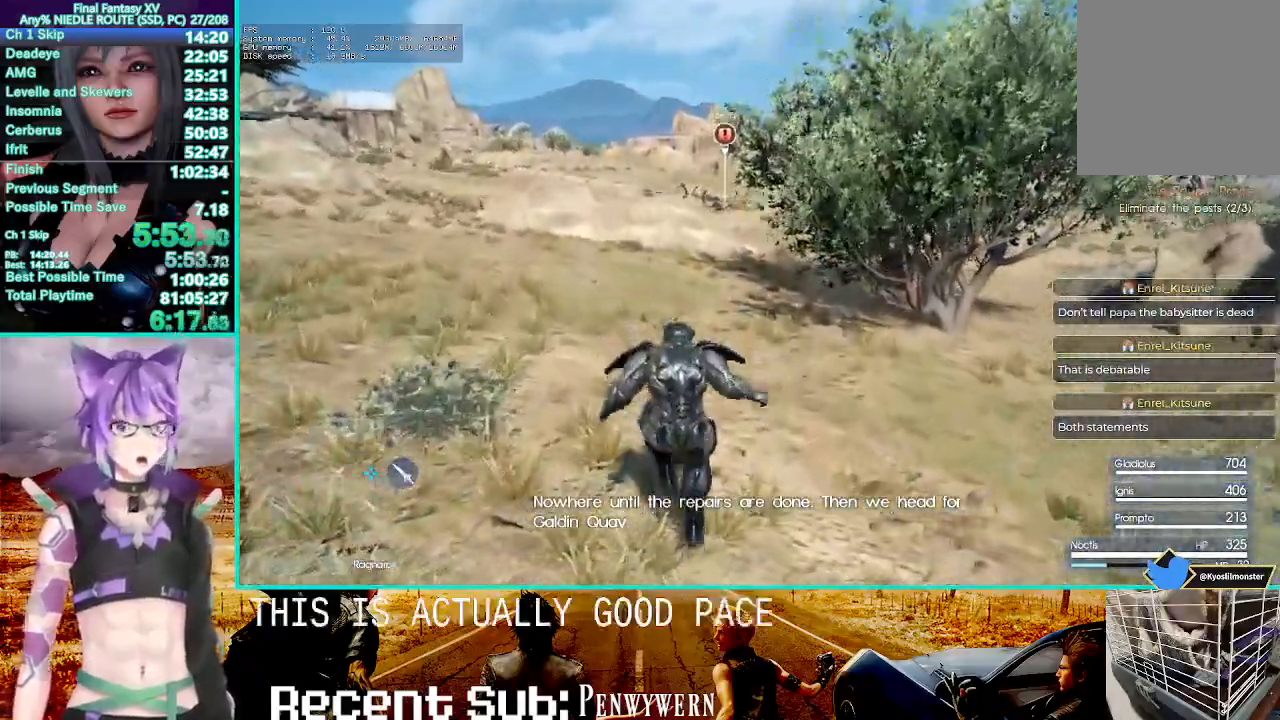
{"dt_ms": 500, "buttons": [], "left_stick": "up", "right_stick": "center", "events": []}
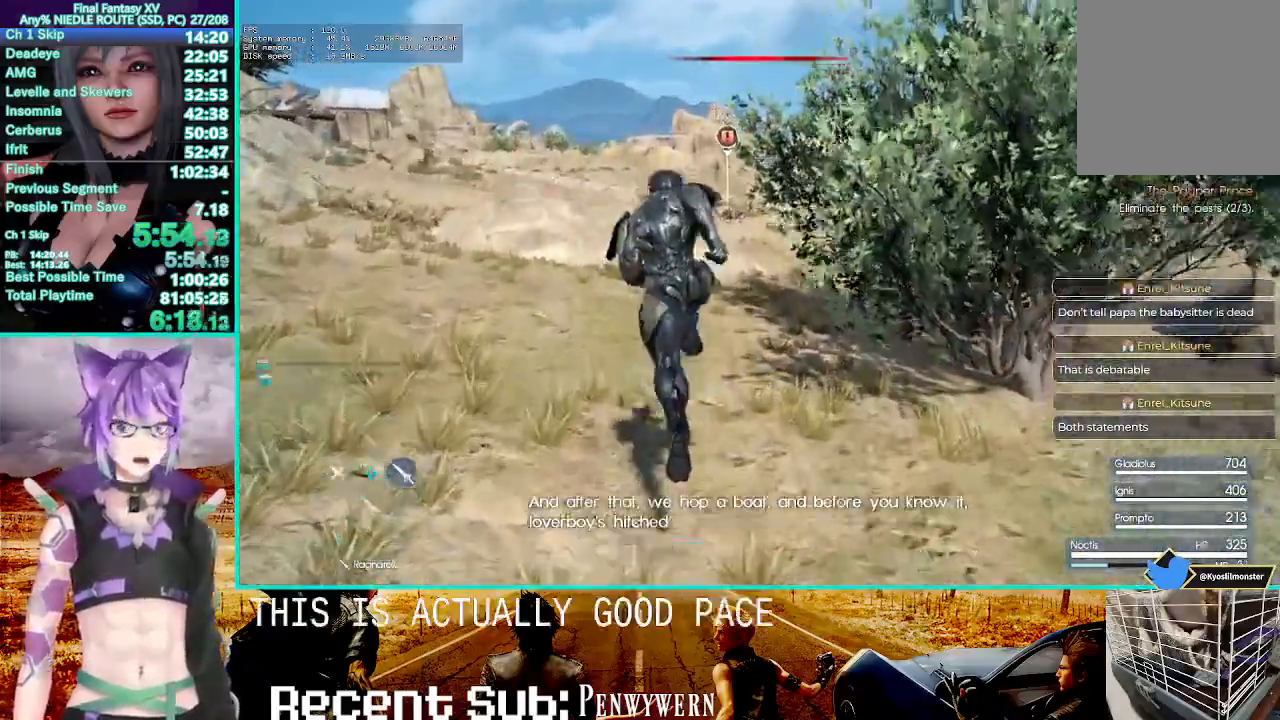
{"dt_ms": 500, "buttons": [], "left_stick": "up", "right_stick": "center", "events": []}
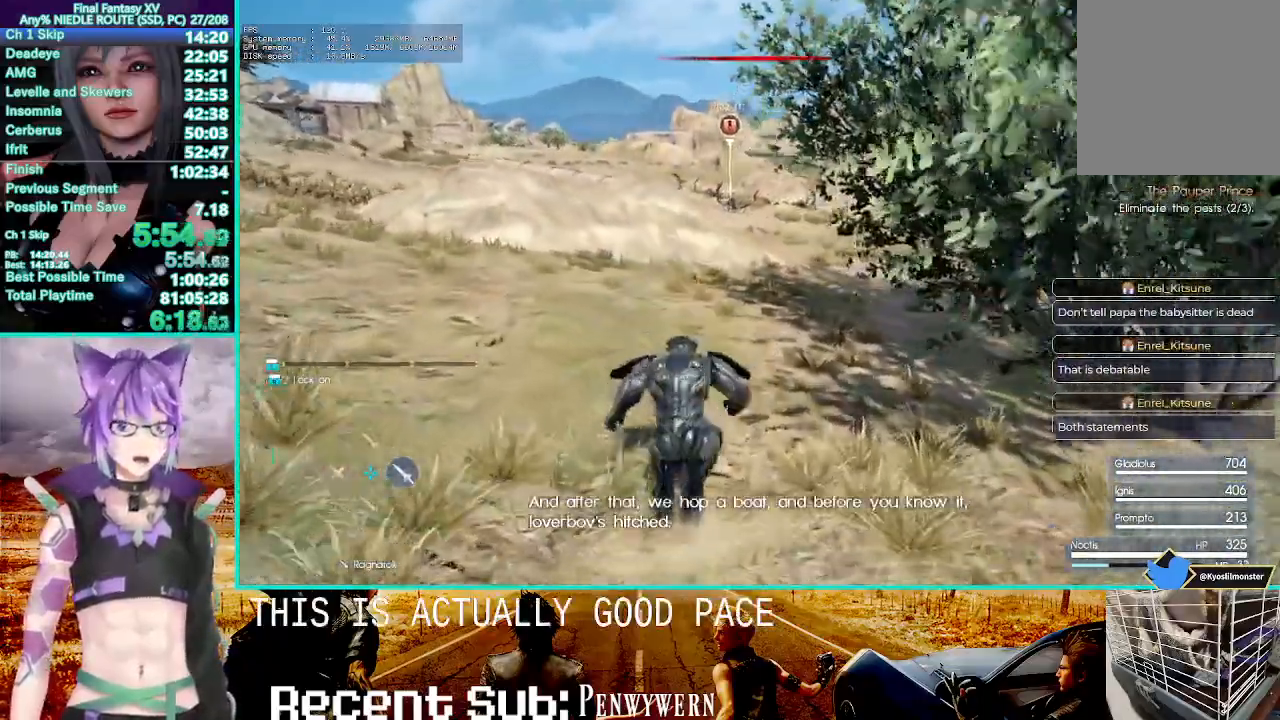
{"dt_ms": 500, "buttons": [], "left_stick": "up", "right_stick": "center", "events": []}
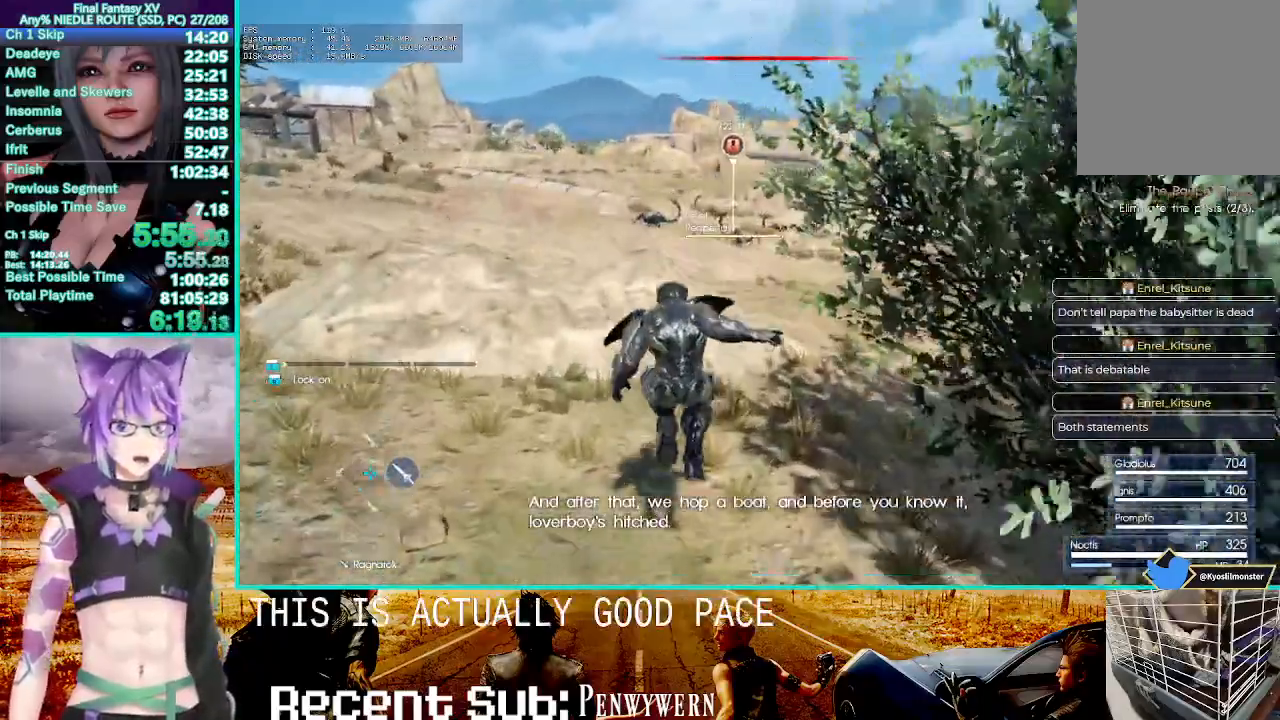
{"dt_ms": 500, "buttons": [], "left_stick": "up", "right_stick": "center", "events": []}
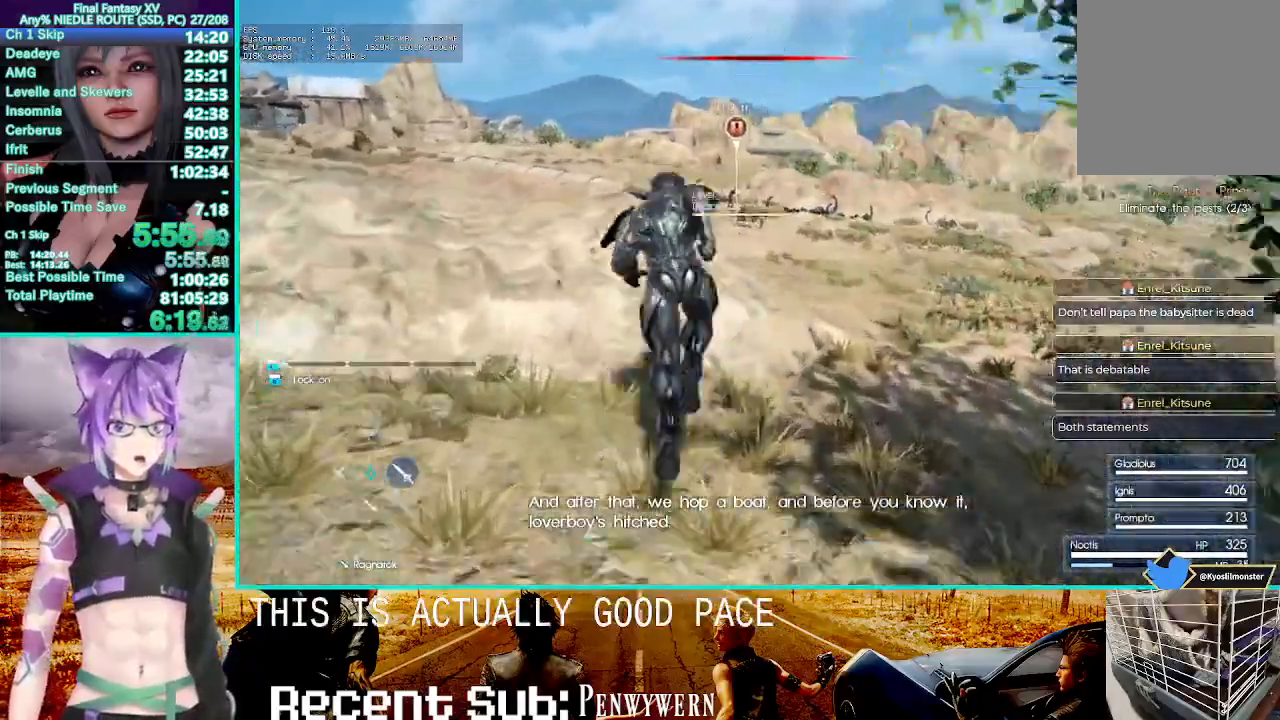
{"dt_ms": 500, "buttons": [], "left_stick": "center", "right_stick": "center"}
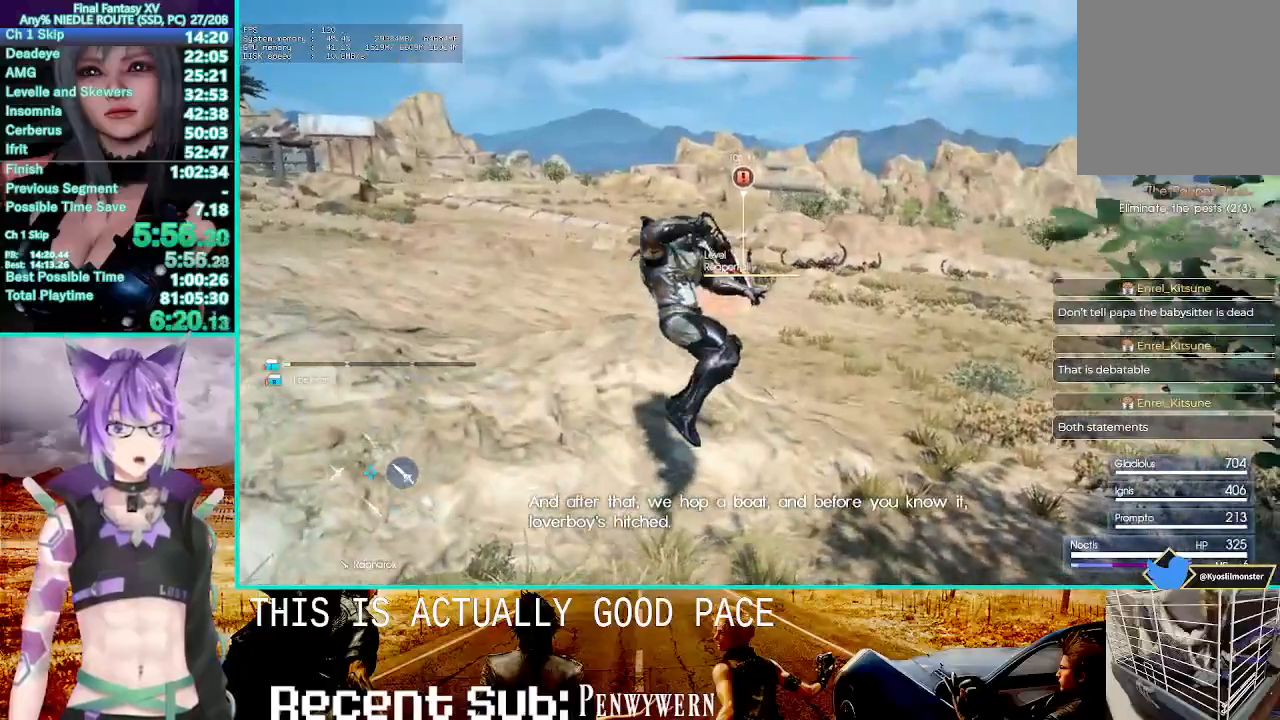
{"dt_ms": 500, "buttons": [], "left_stick": "center", "right_stick": "center", "events": []}
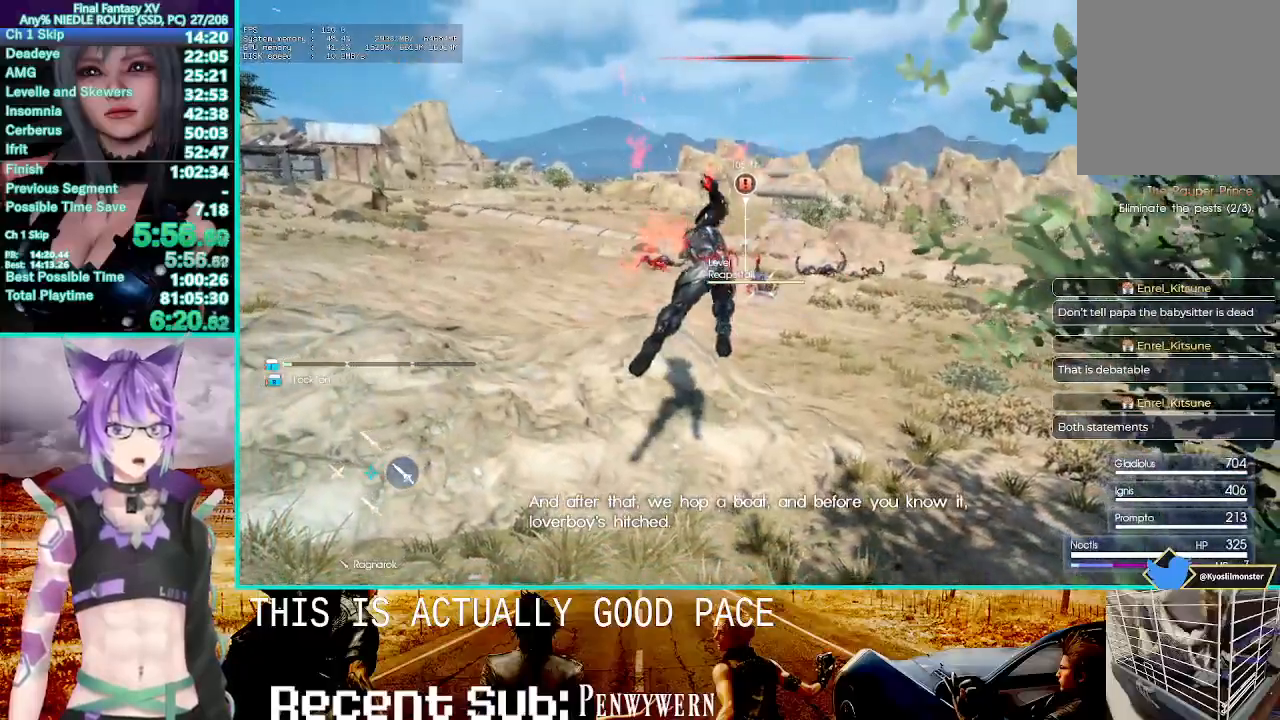
{"dt_ms": 500, "buttons": [], "left_stick": "center", "right_stick": "center", "events": []}